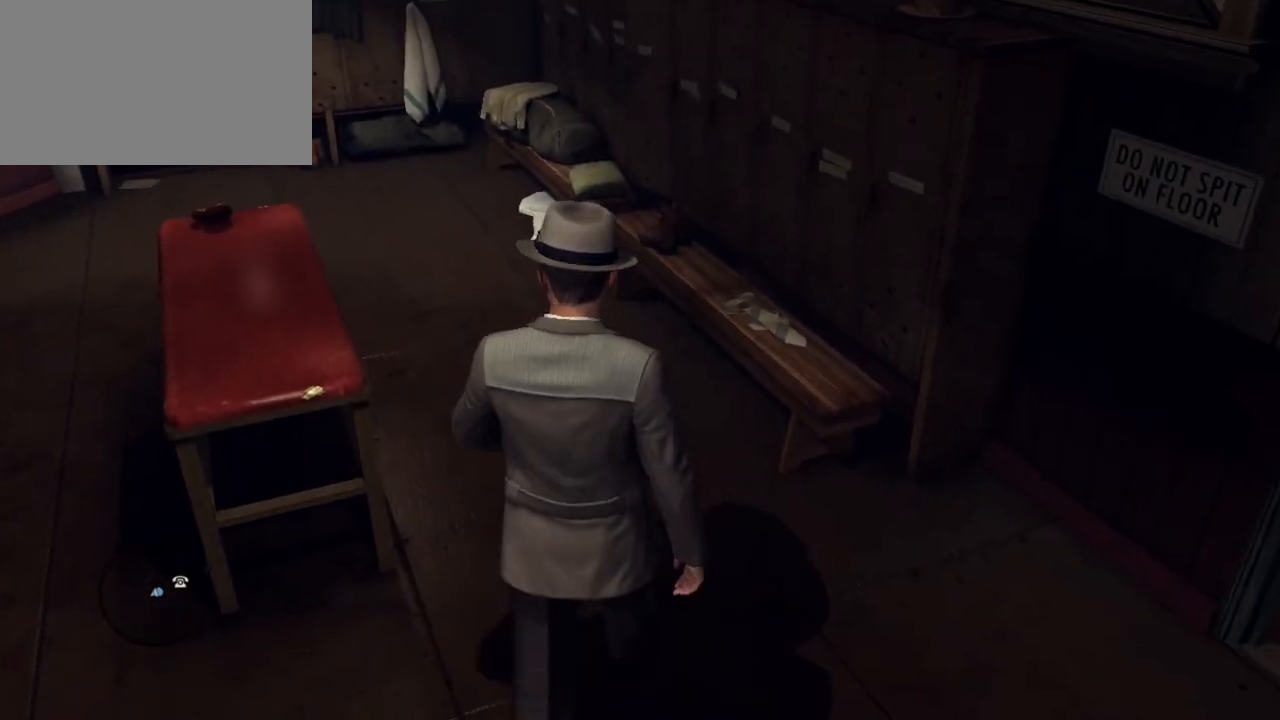
Gameplay with keyboard and mouse; each line is a JSON object with the keys and mouse buttons held at the frame after it. "events" lists presses ("down") and releases ("up") of "1", "2", "3", "4", "5", "a", "alt", "c", "caps_lock", "ctrl", "d", "e", "f", "g", "q", "r", "s", "shift", "space", "t", "tab", "v", "w", "x", "z", "mouse_left", "mouse_wheel" and "mouse_right" between this image and that frame as [ms after this image, input, new state], when the widget could be followed in between. "mouse_left", "mouse_wheel", "mouse_right" = the "left", "wheel", "right" buttons of the "mouse" list. No other keys are recorded. "wheel" means that the mouse wheel is clicked or scrolled. Not read: mouse_move.
{"keys": ["a", "w"], "mouse": [], "events": [[283, "d", "up"], [383, "a", "down"]]}
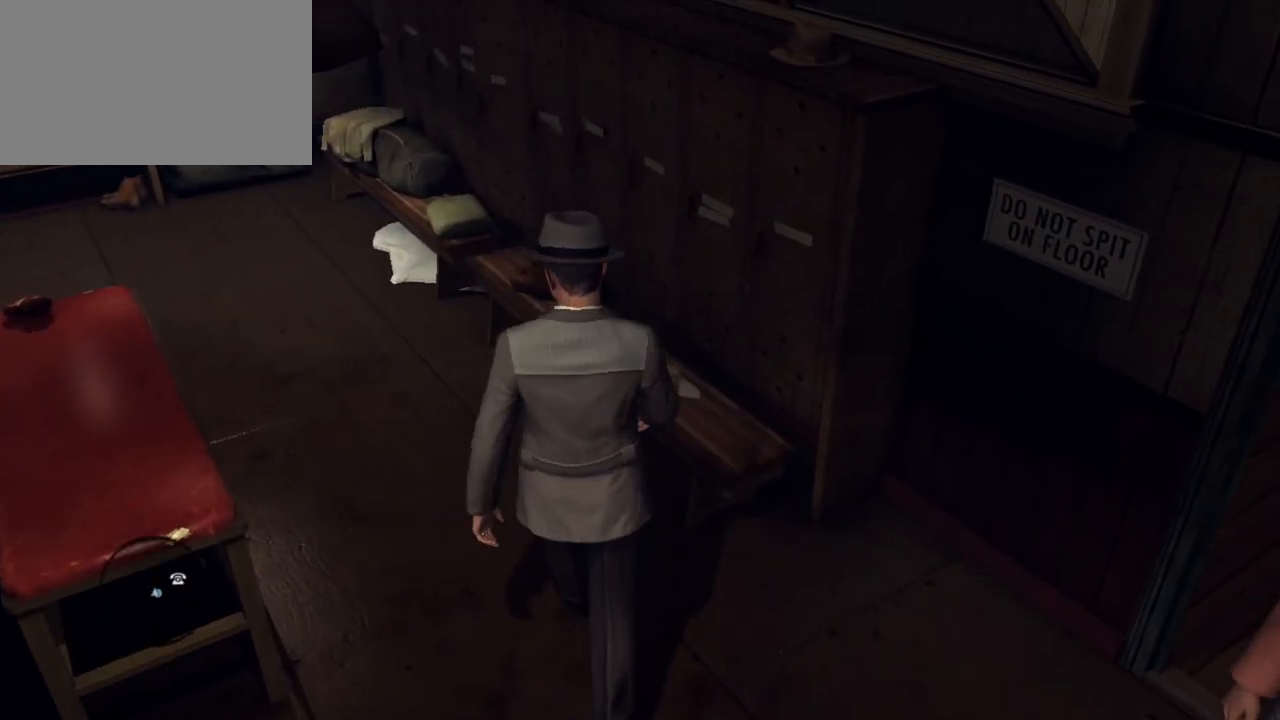
{"keys": ["a", "w"], "mouse": [], "events": []}
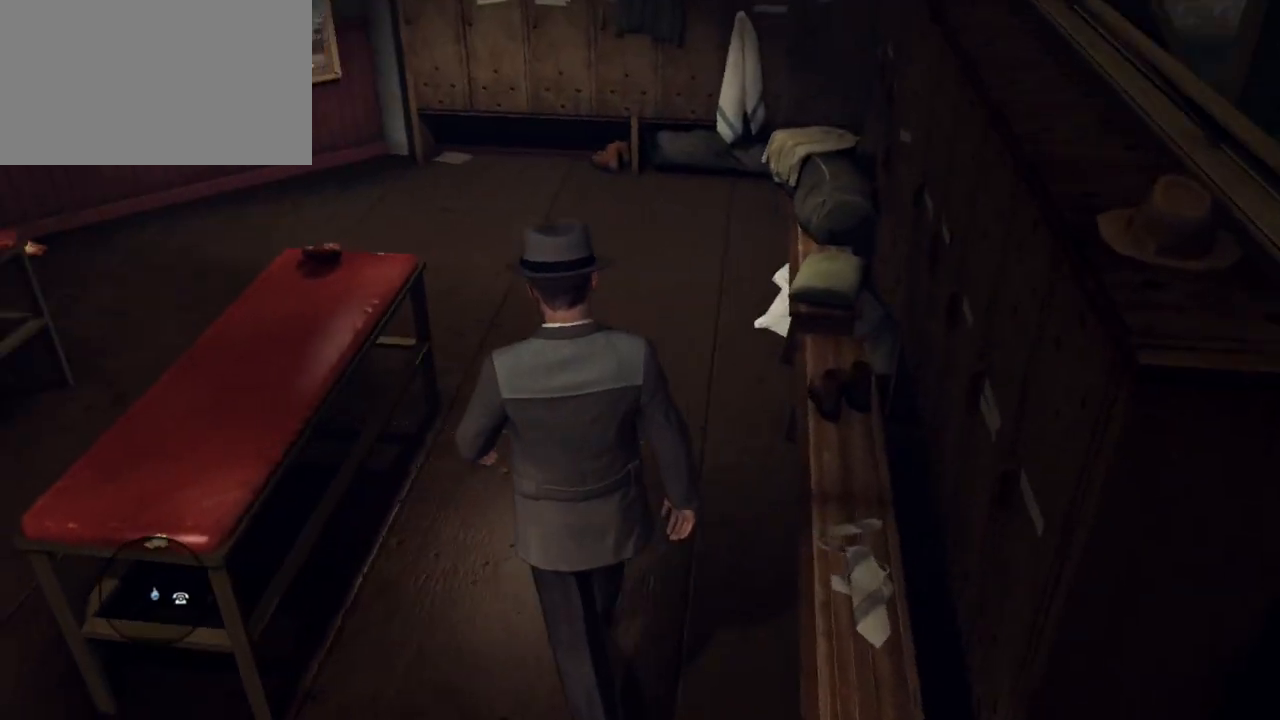
{"keys": ["w"], "mouse": [], "events": [[33, "a", "up"]]}
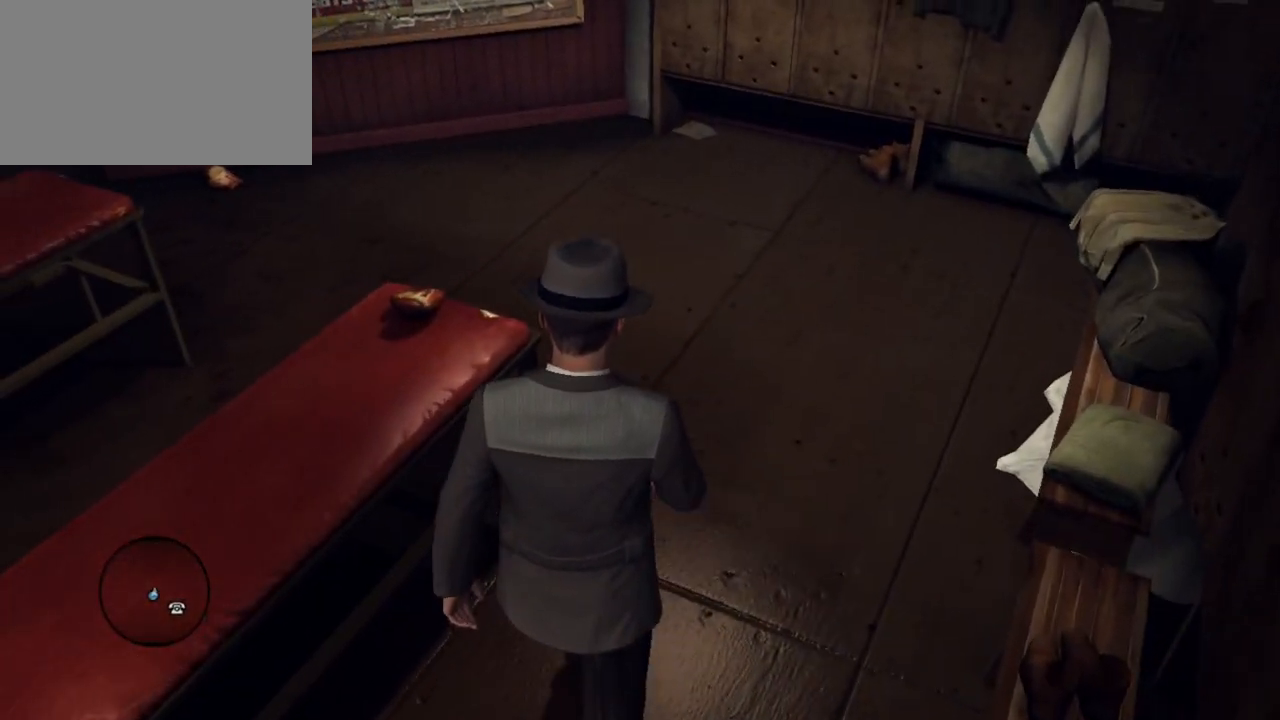
{"keys": ["d", "w"], "mouse": [], "events": [[283, "d", "down"]]}
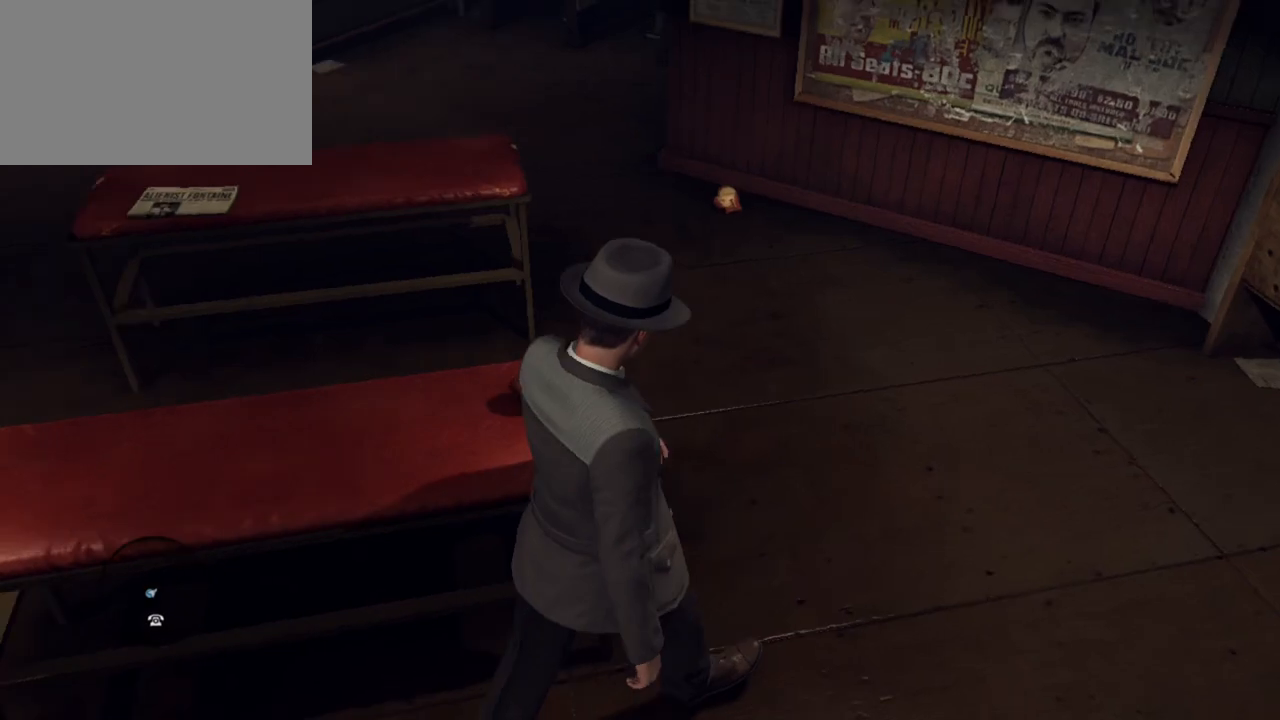
{"keys": [], "mouse": [], "events": [[117, "d", "up"], [200, "mouse_left", "down"], [250, "w", "up"], [300, "mouse_left", "up"]]}
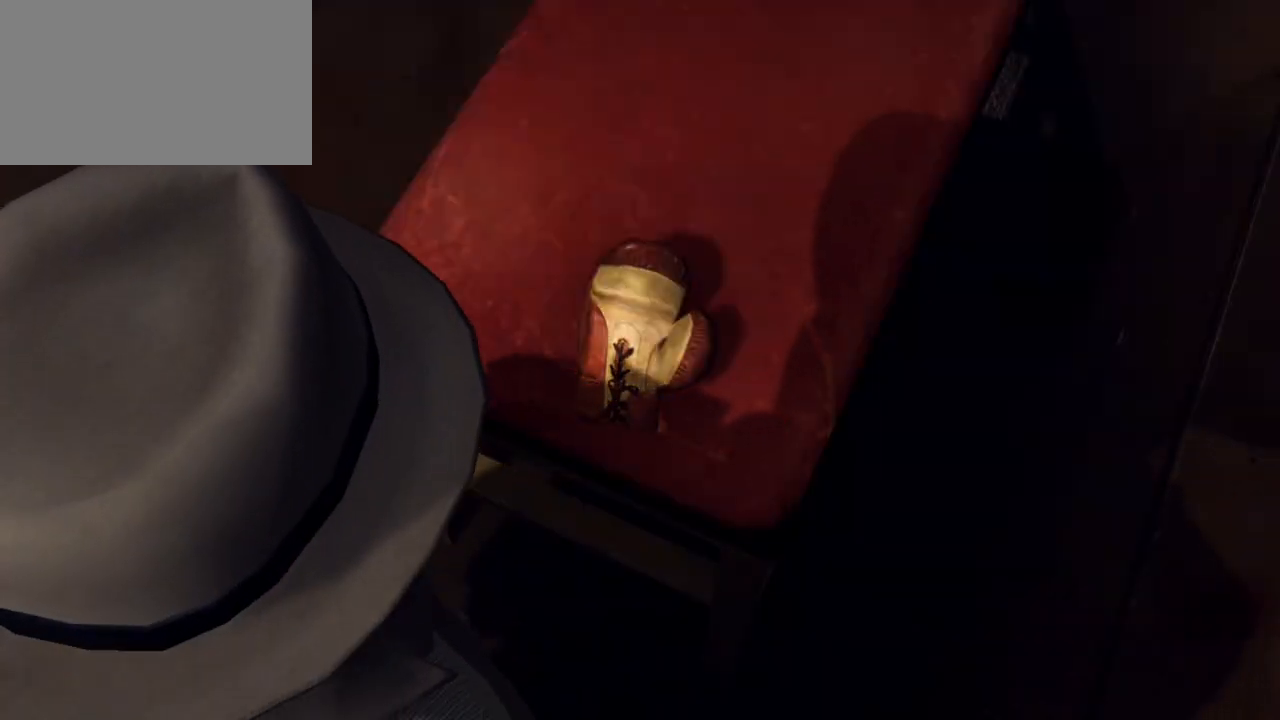
{"keys": [], "mouse": [], "events": []}
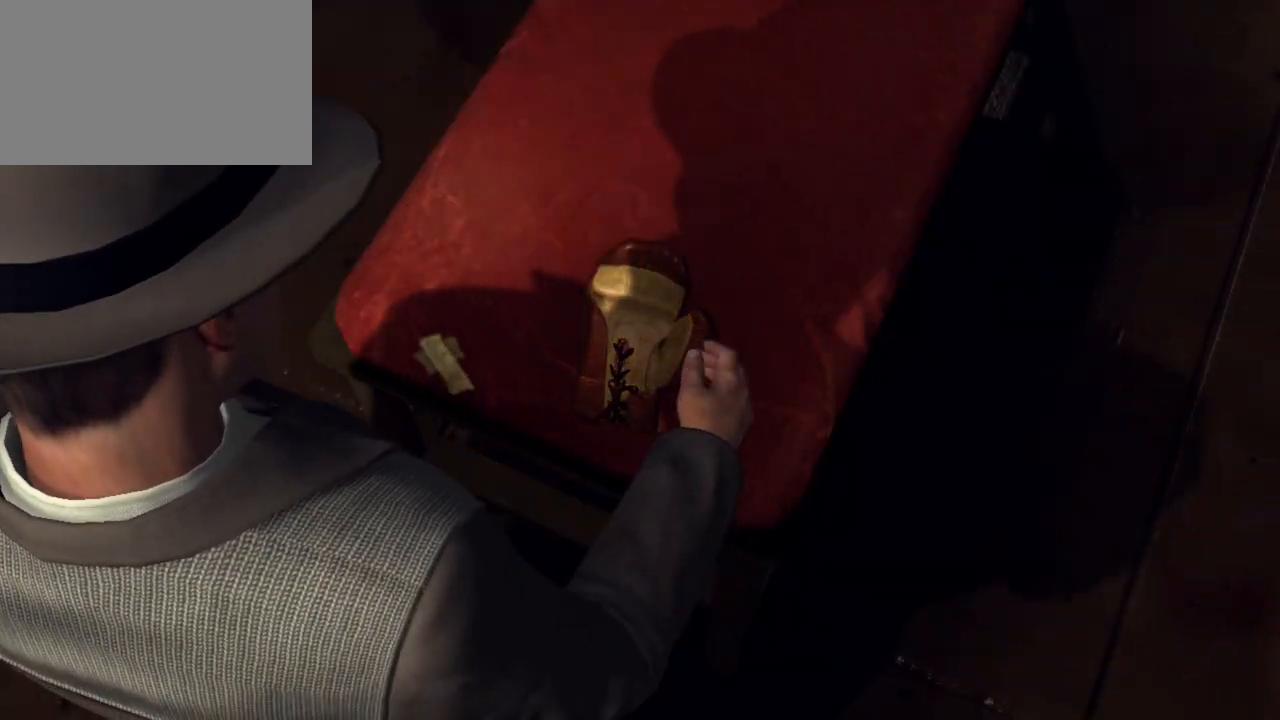
{"keys": [], "mouse": [], "events": []}
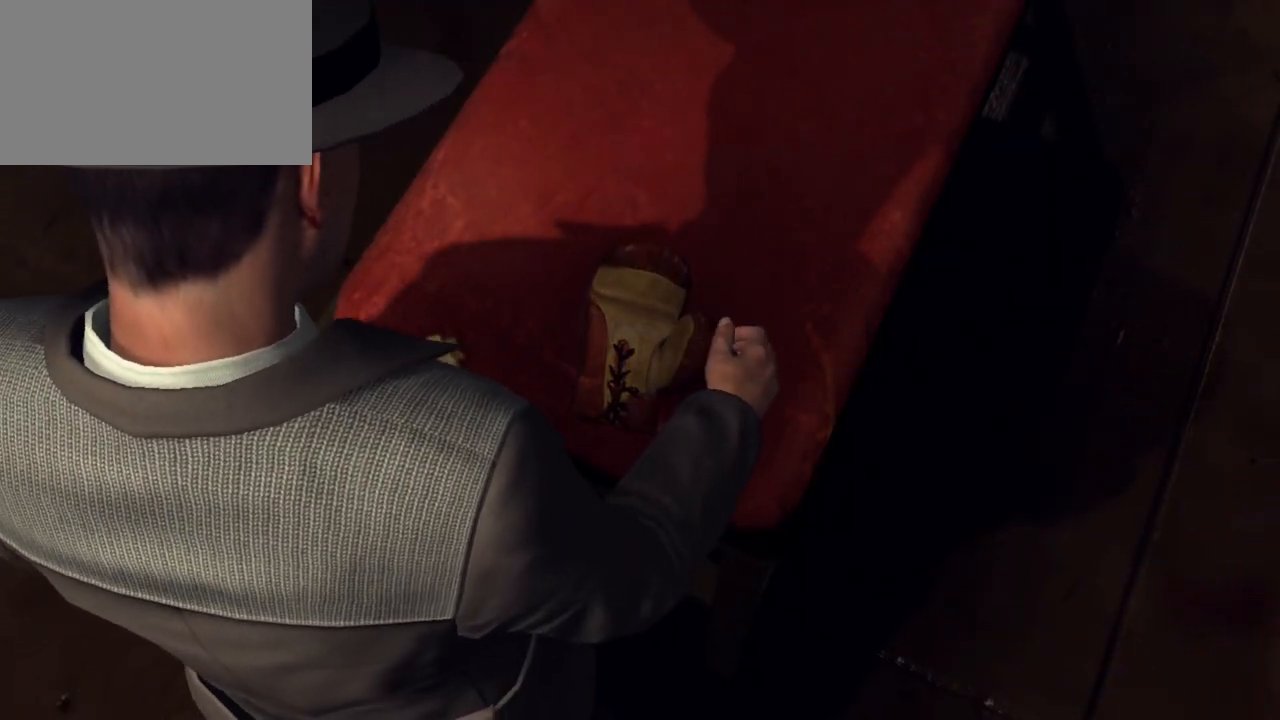
{"keys": [], "mouse": [], "events": []}
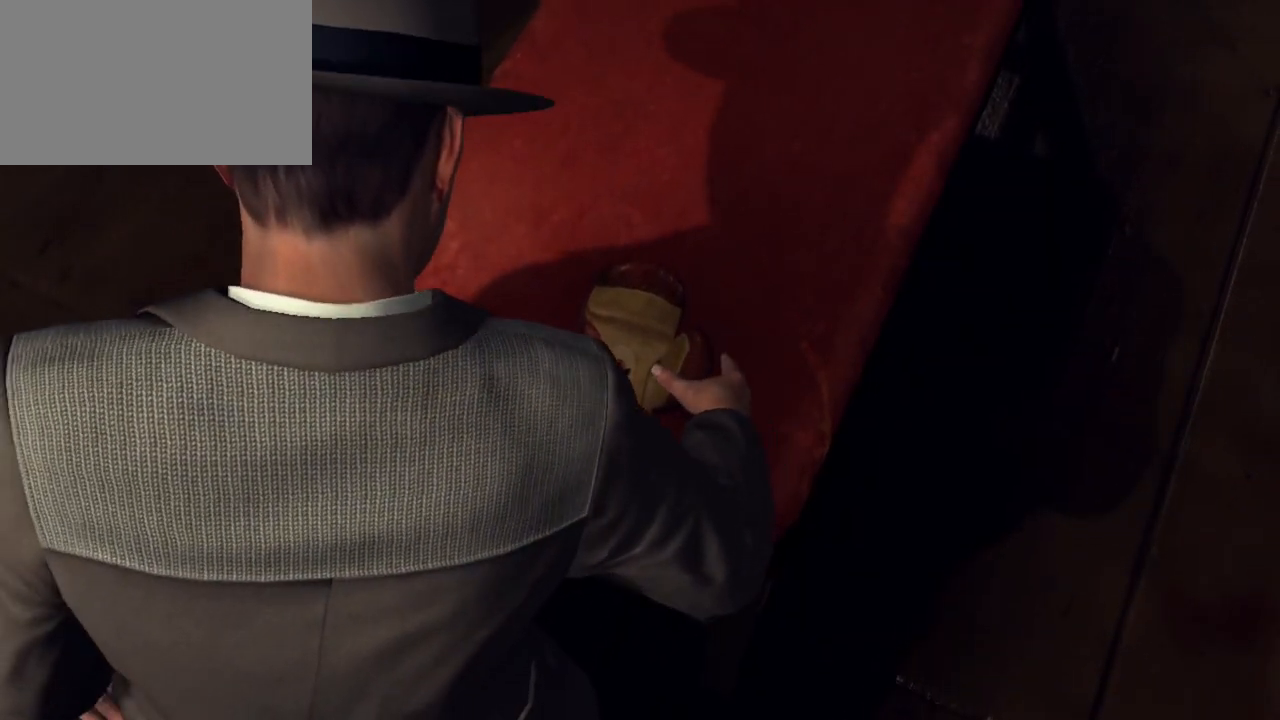
{"keys": ["d"], "mouse": [], "events": [[350, "d", "down"]]}
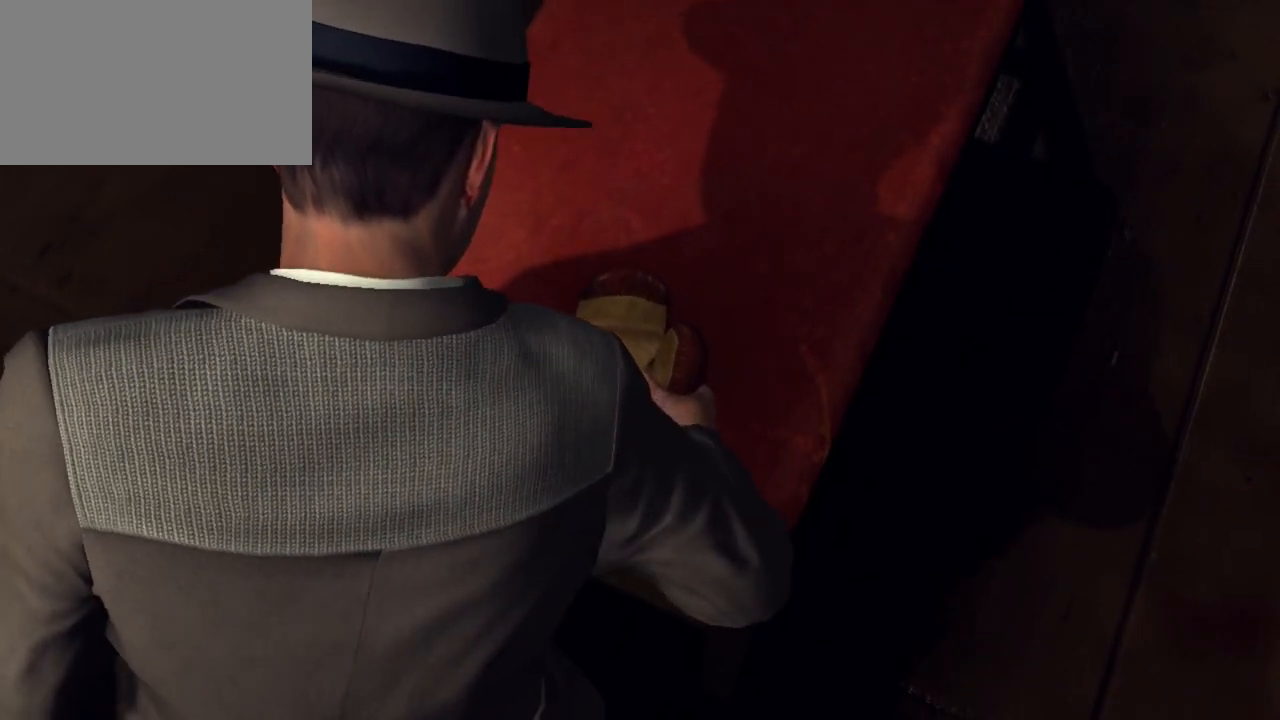
{"keys": ["d"], "mouse": [], "events": []}
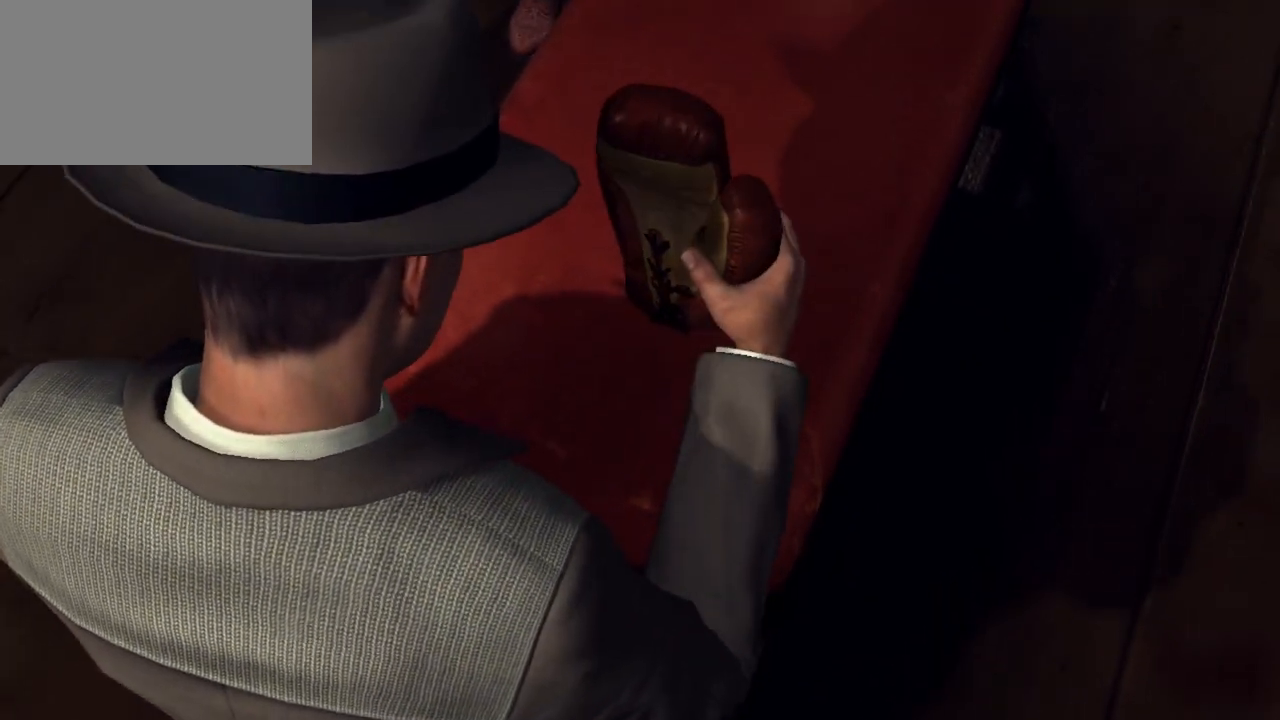
{"keys": ["d"], "mouse": [], "events": []}
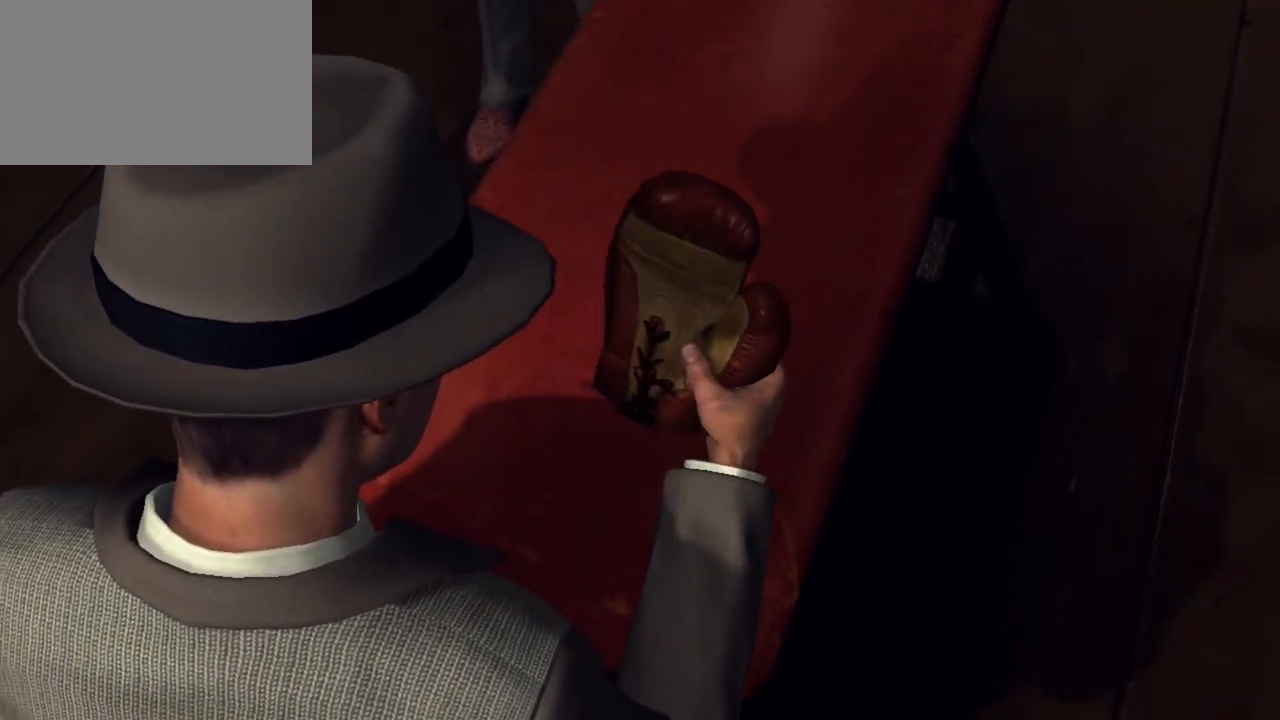
{"keys": ["d", "s"], "mouse": [], "events": [[500, "s", "down"]]}
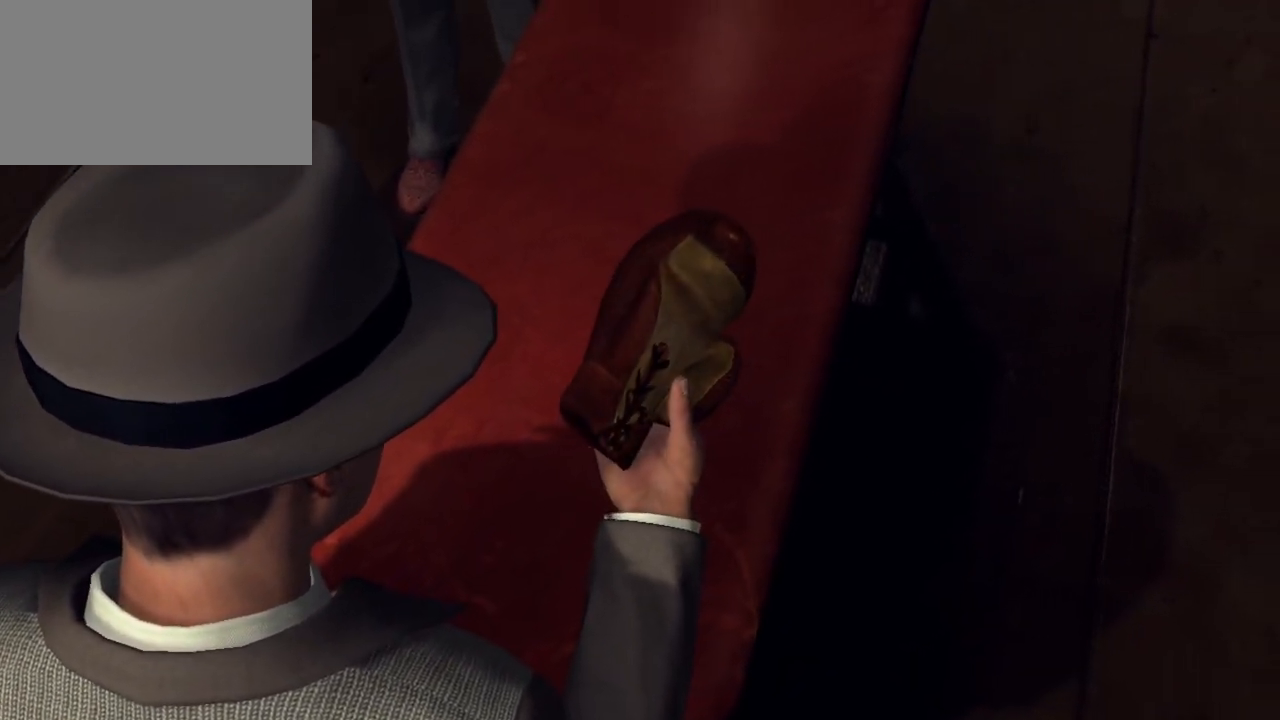
{"keys": ["s"], "mouse": [], "events": [[433, "d", "up"]]}
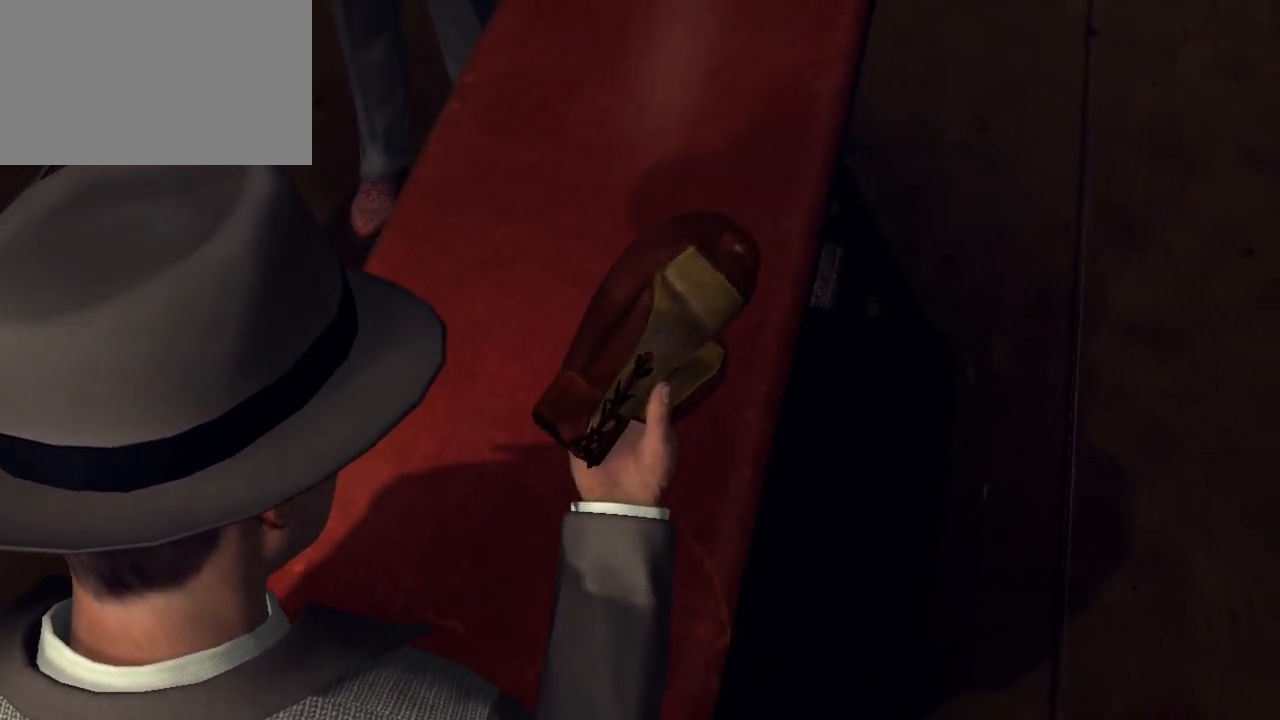
{"keys": ["a", "w"], "mouse": [], "events": [[67, "a", "down"], [250, "s", "up"], [383, "w", "down"]]}
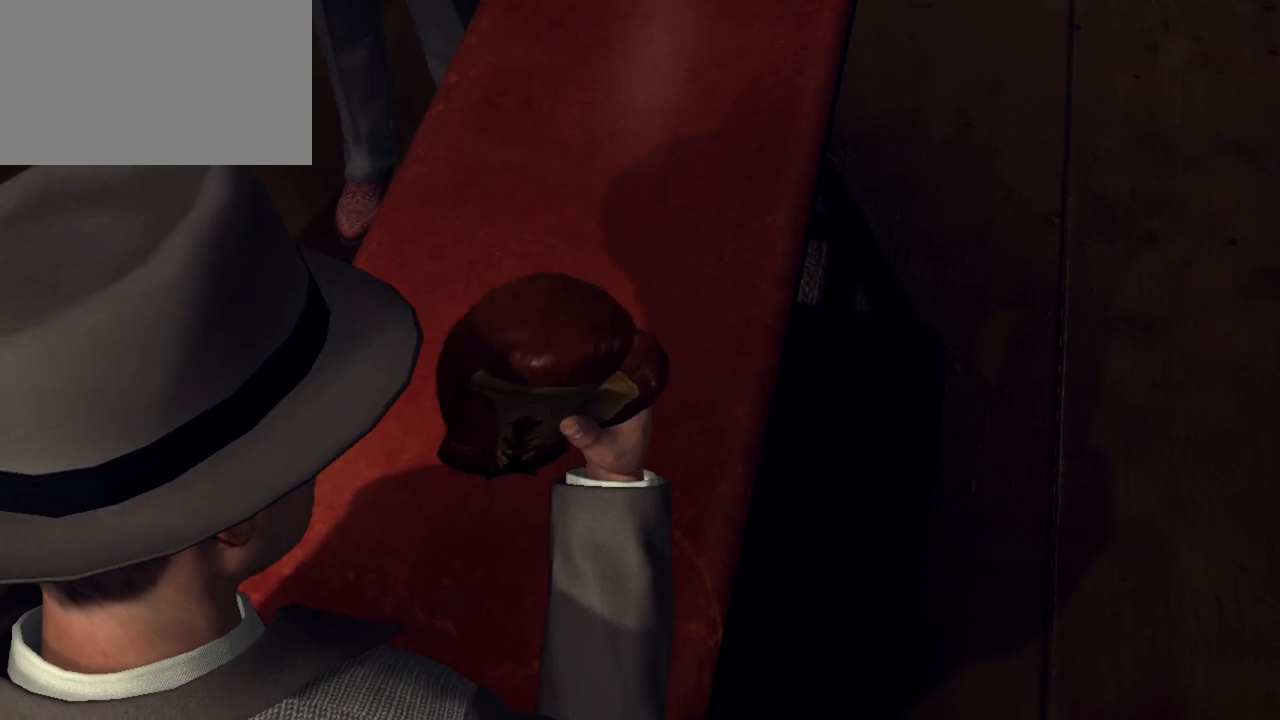
{"keys": ["w"], "mouse": [], "events": [[500, "a", "up"]]}
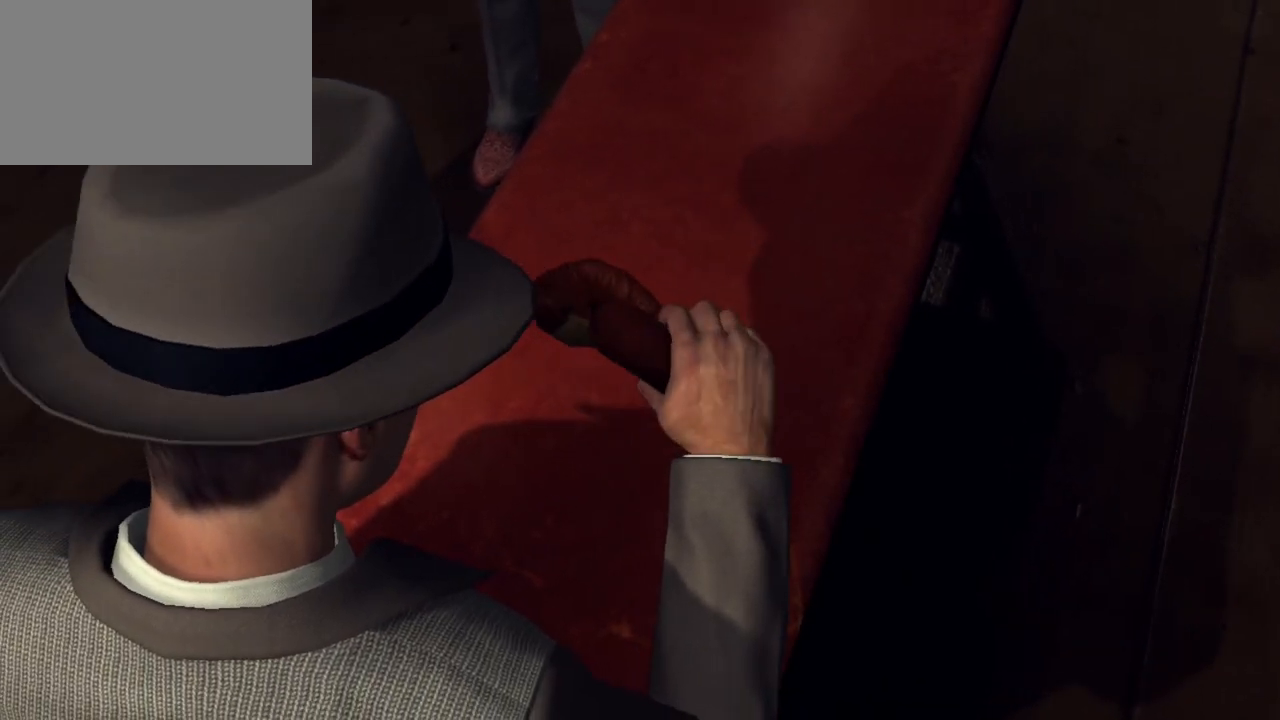
{"keys": ["d", "w"], "mouse": [], "events": [[100, "d", "down"]]}
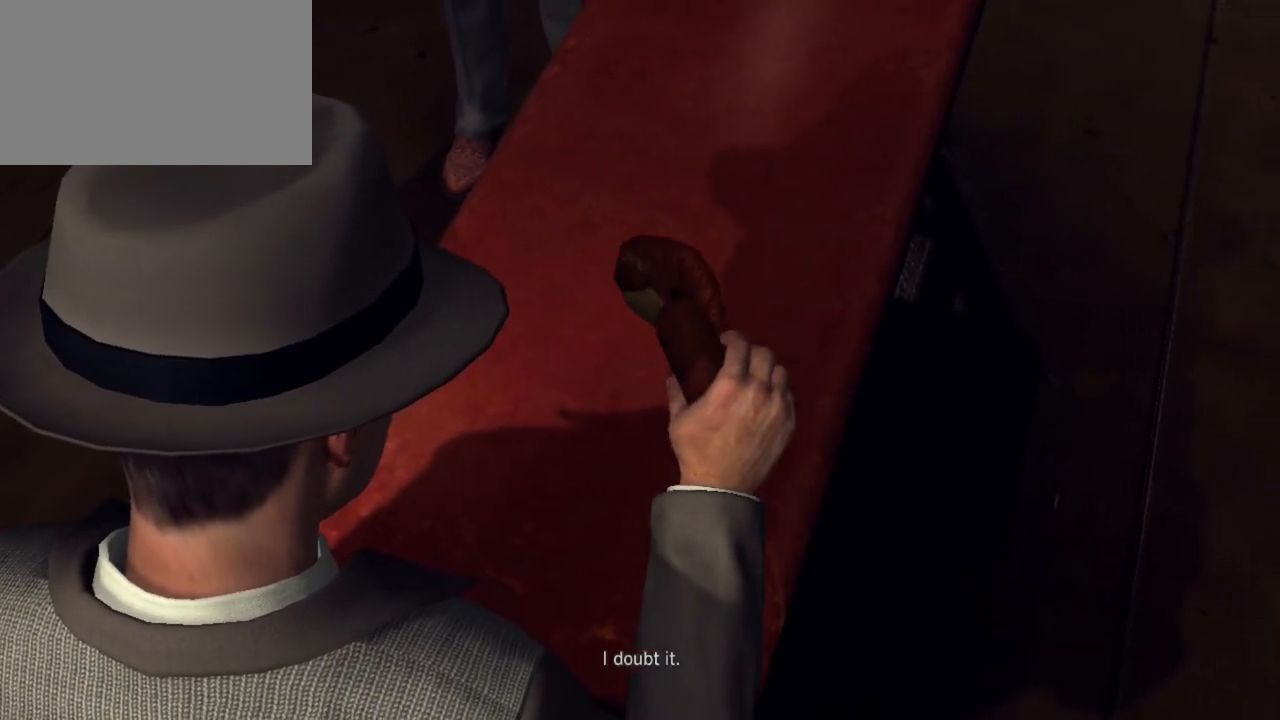
{"keys": ["d"], "mouse": [], "events": [[167, "w", "up"], [300, "mouse_right", "down"], [450, "mouse_right", "up"]]}
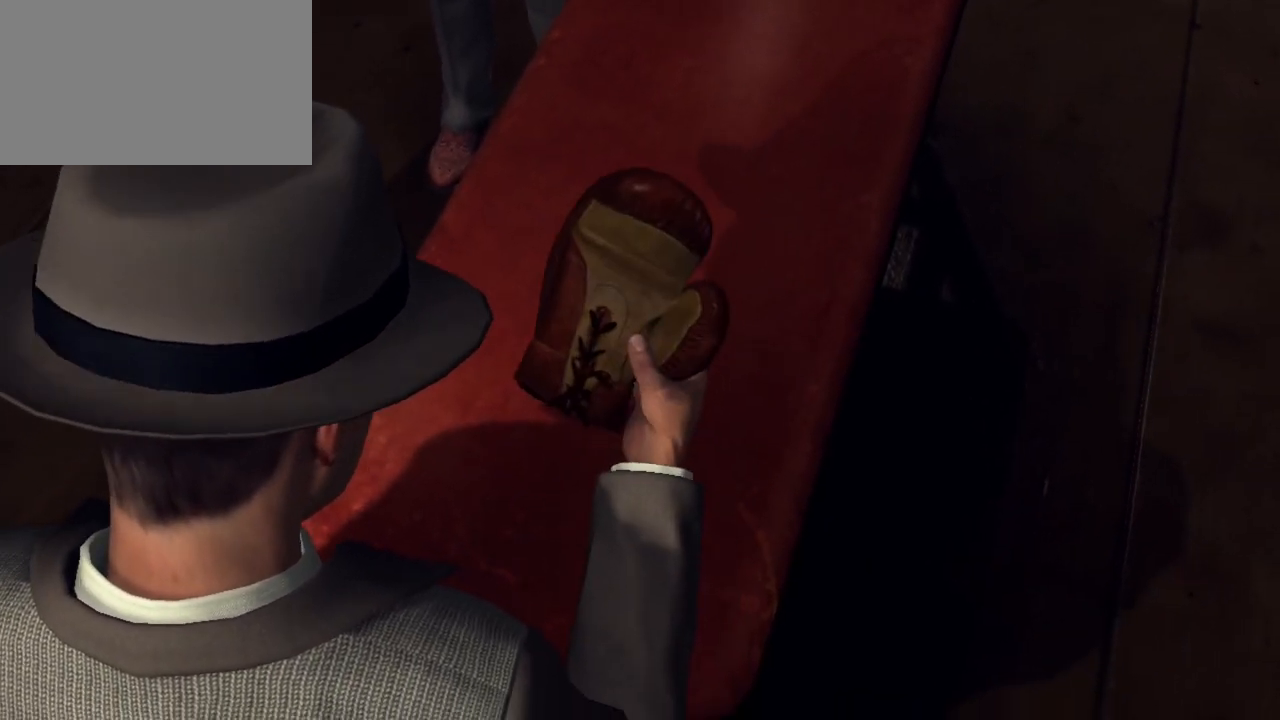
{"keys": [], "mouse": [], "events": [[33, "d", "up"]]}
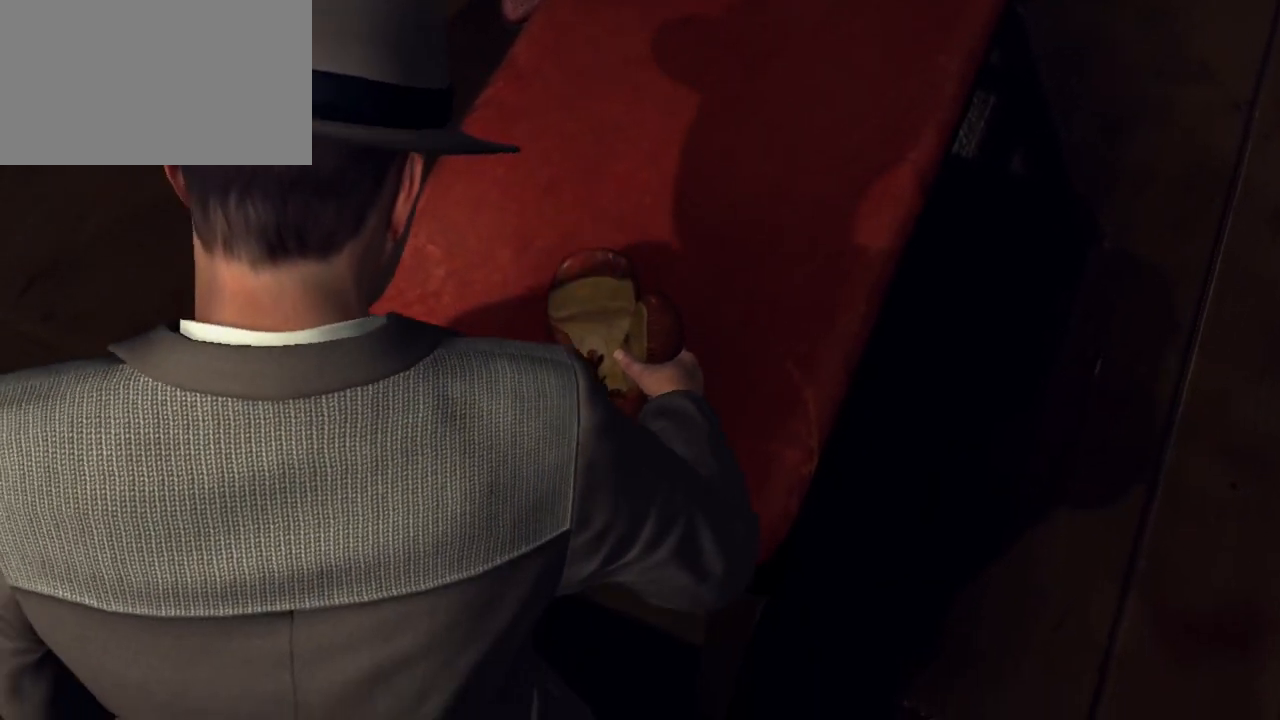
{"keys": [], "mouse": [], "events": []}
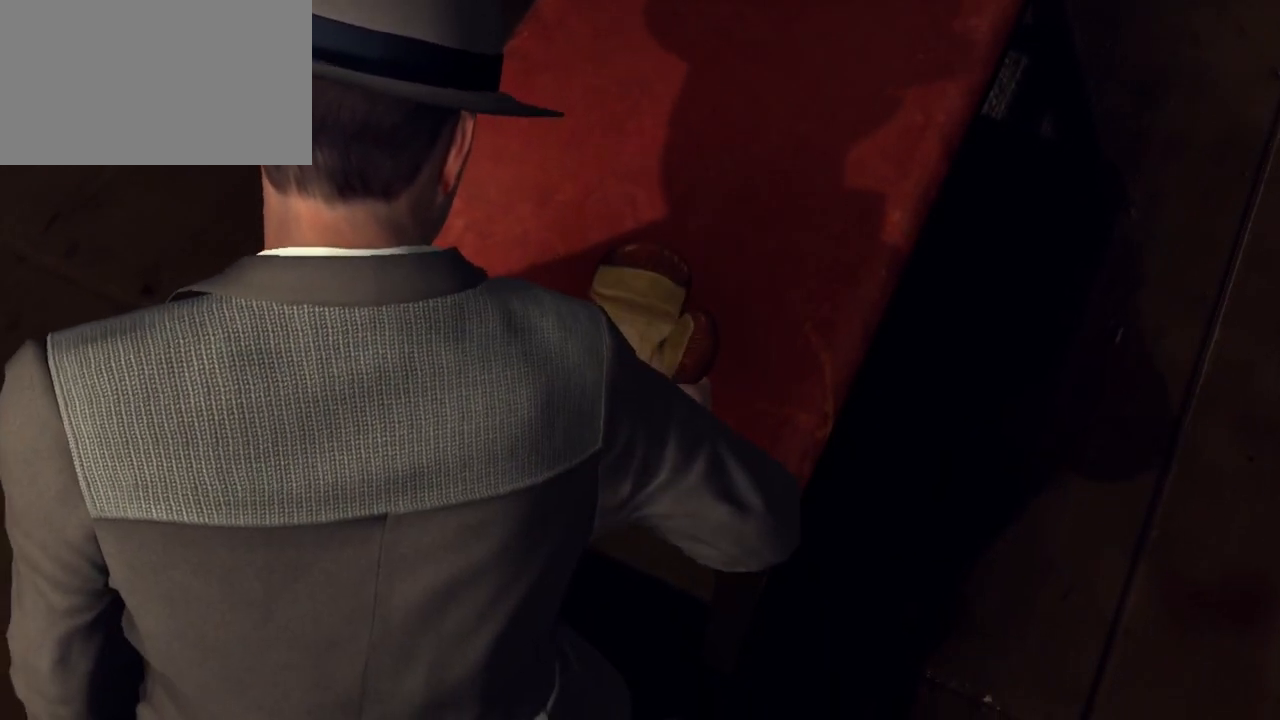
{"keys": ["d"], "mouse": [], "events": [[67, "d", "down"]]}
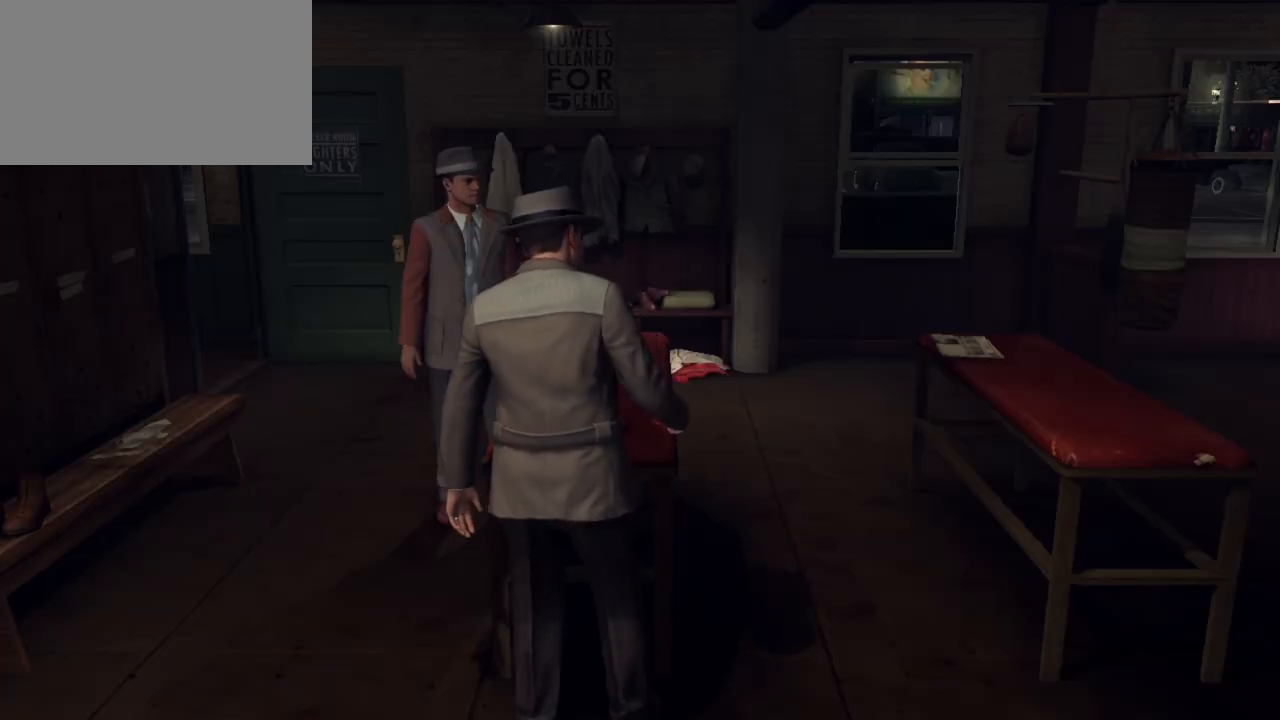
{"keys": ["d"], "mouse": [], "events": []}
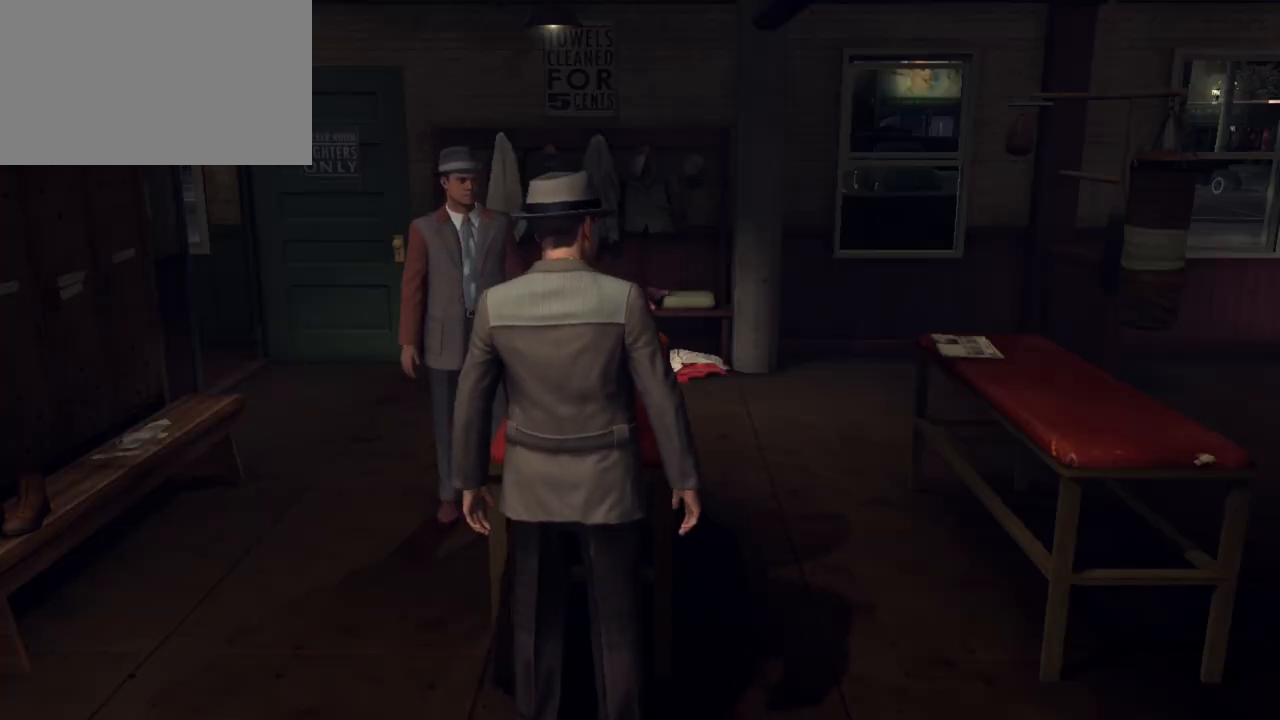
{"keys": ["d"], "mouse": [], "events": []}
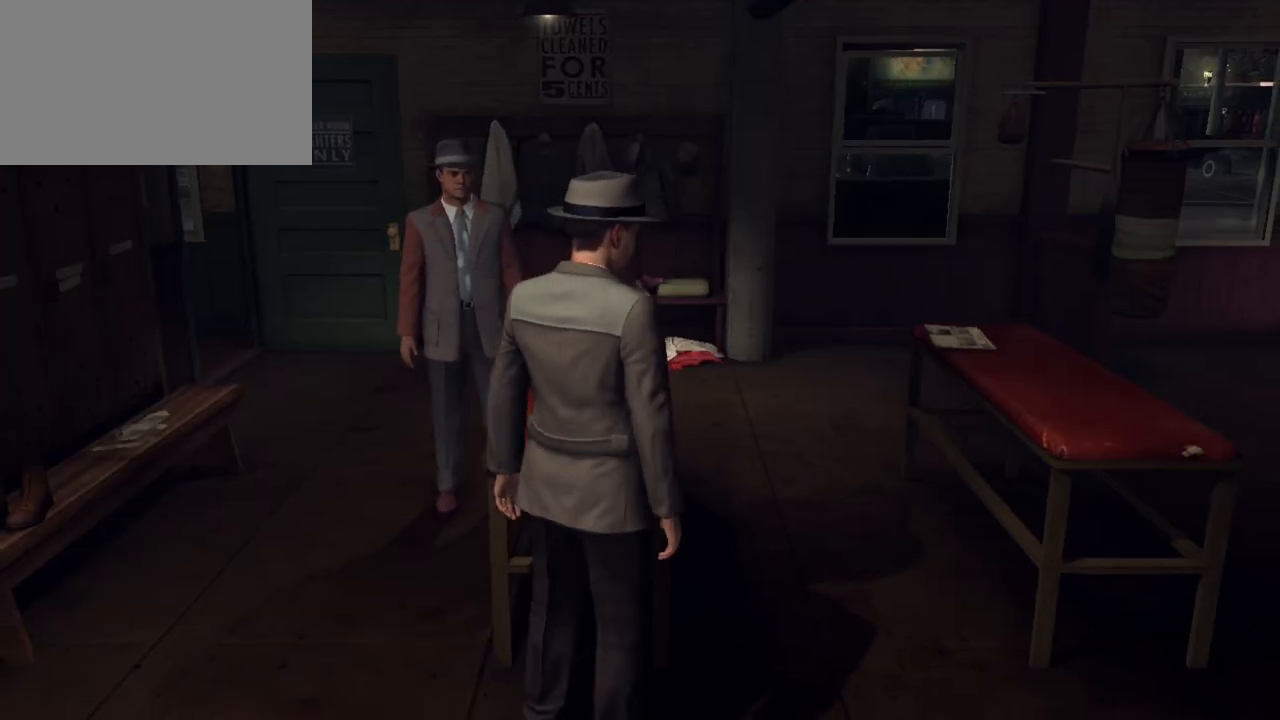
{"keys": ["d"], "mouse": [], "events": [[250, "s", "down"], [433, "s", "up"]]}
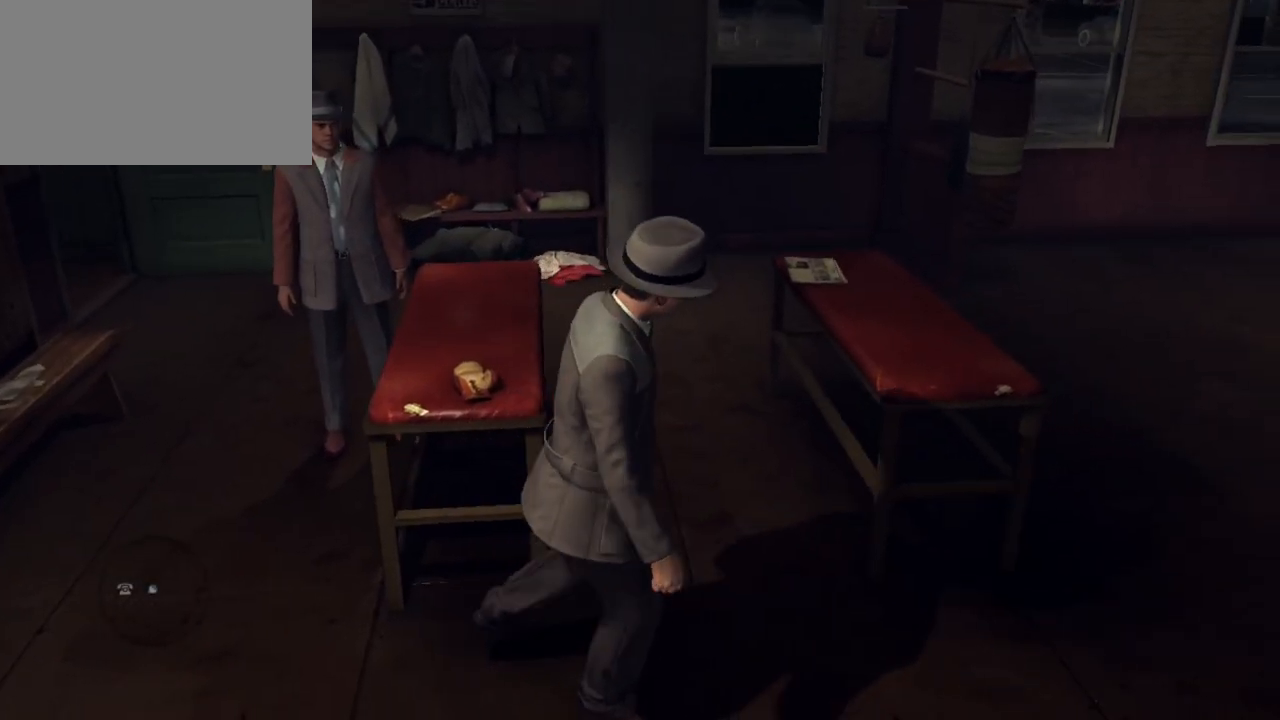
{"keys": ["d", "w"], "mouse": [], "events": [[350, "w", "down"]]}
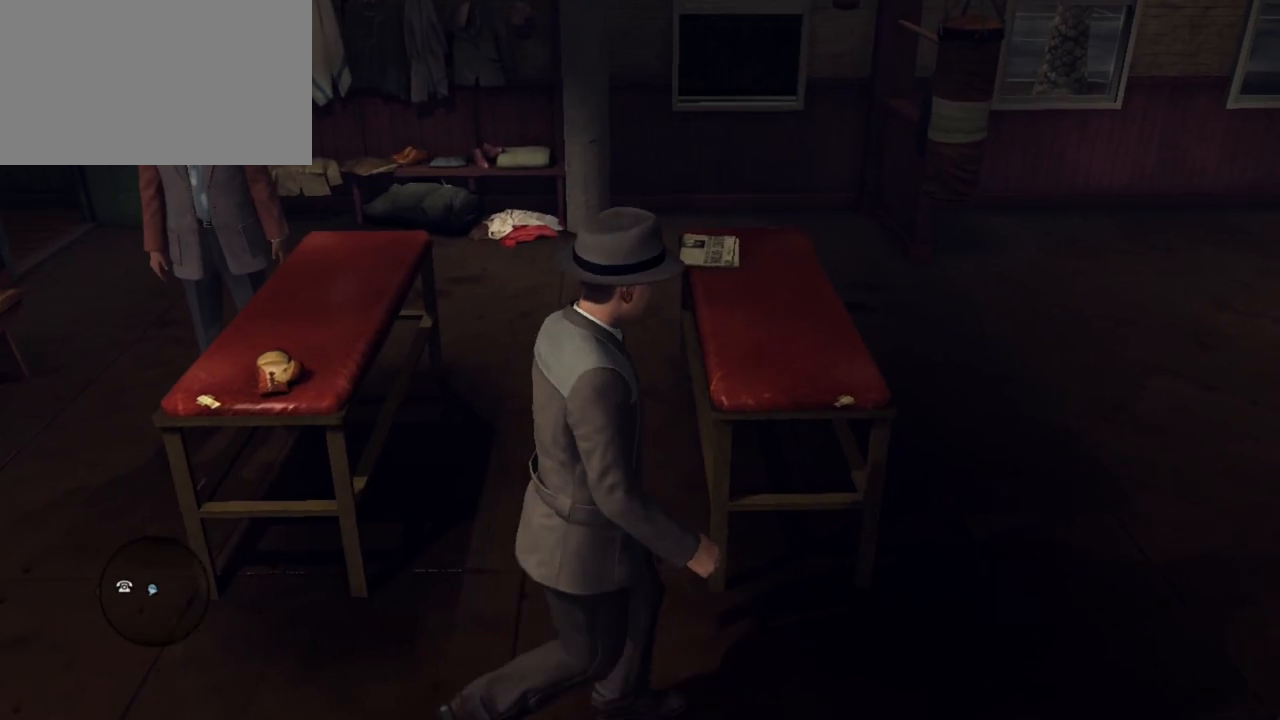
{"keys": ["a", "w"], "mouse": [], "events": [[233, "d", "up"], [383, "a", "down"]]}
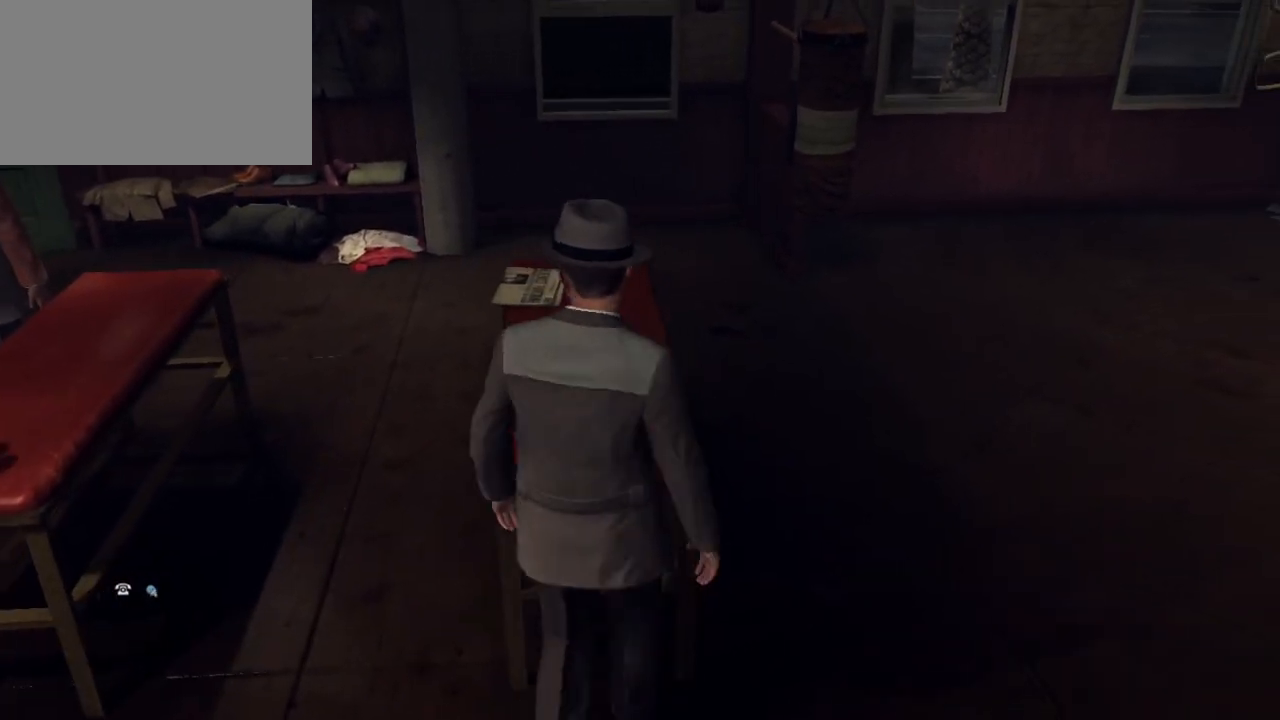
{"keys": ["a"], "mouse": [], "events": [[150, "a", "up"], [200, "w", "up"], [483, "a", "down"]]}
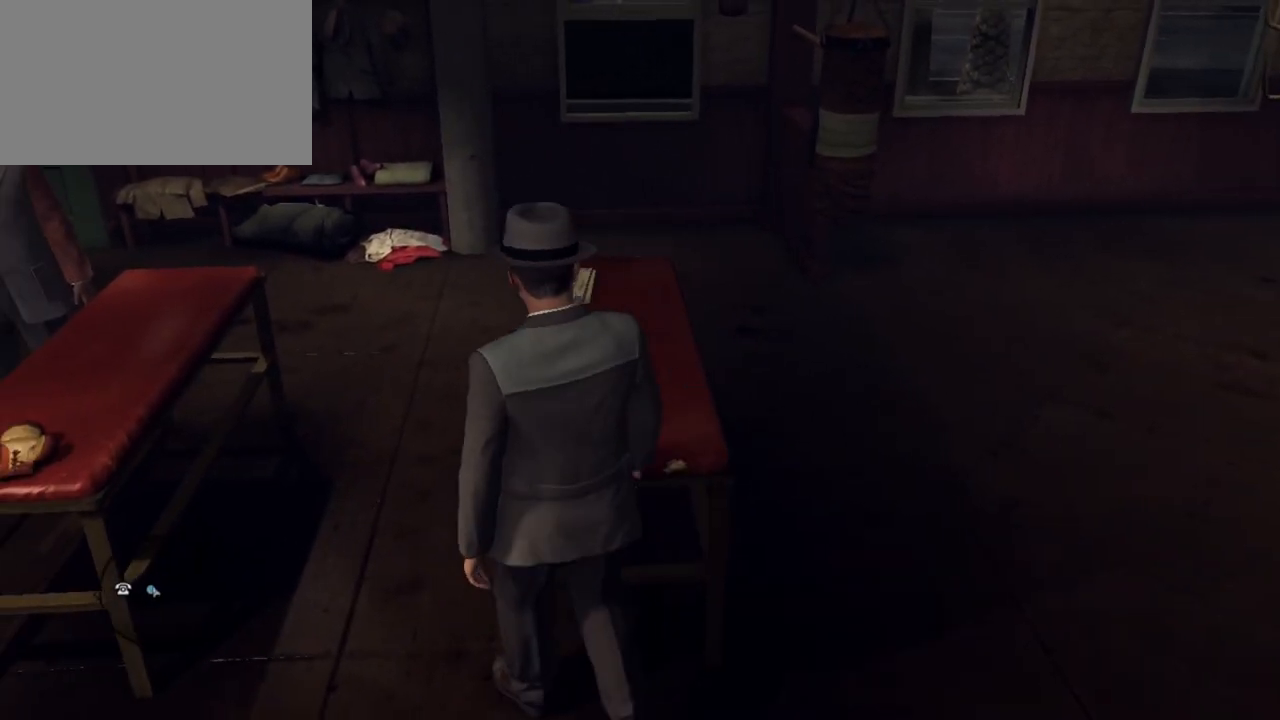
{"keys": ["a", "w"], "mouse": [], "events": [[367, "w", "down"]]}
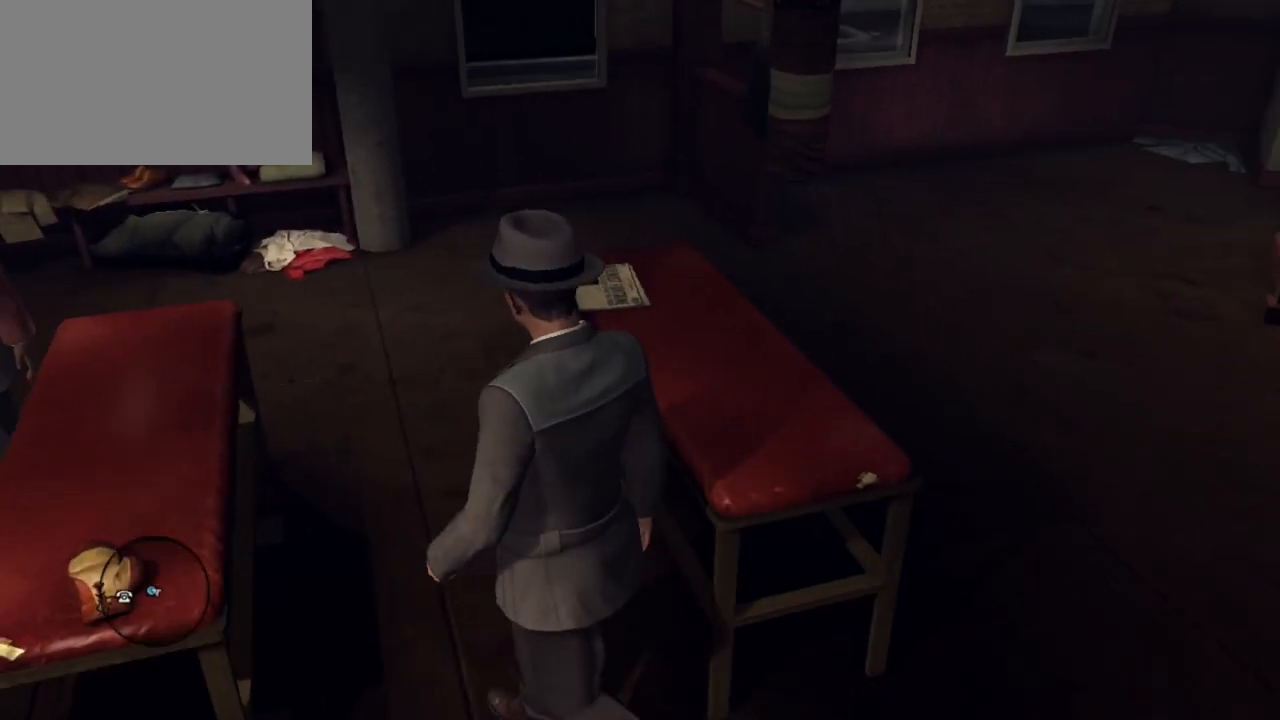
{"keys": ["a", "w"], "mouse": [], "events": [[50, "a", "up"], [283, "a", "down"]]}